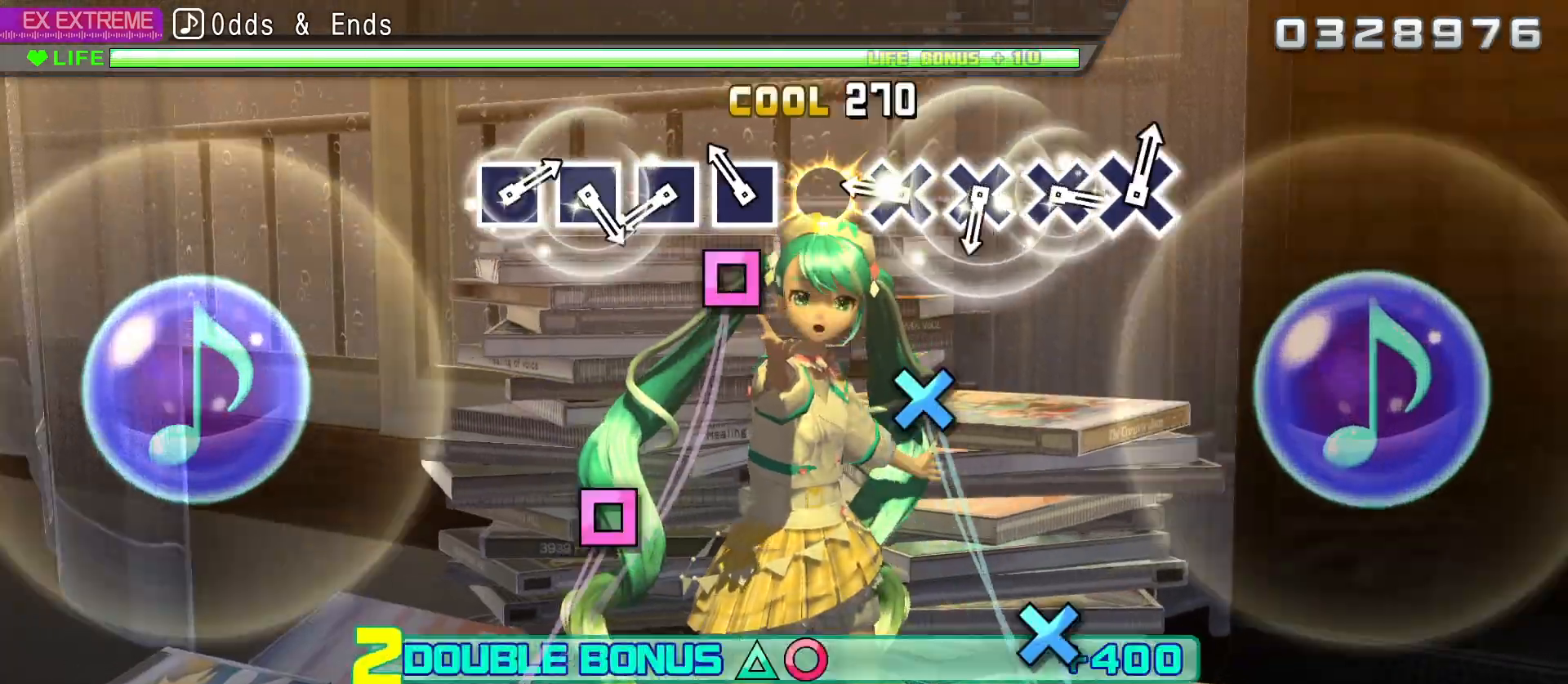
Gameplay with a controller (PlayStation layout); each line is a JSON object with the inputs held at the frame after it. "events" lists button and stick changes between this image and that frame as [ms after this image, input, new state], when the widget could be followed in between.
{"buttons": ["L2", "DPAD_LEFT"], "left_stick": "center", "right_stick": "center", "events": [[100, "CROSS", "up"], [117, "DPAD_LEFT", "down"], [233, "DPAD_LEFT", "up"], [283, "CROSS", "down"], [417, "CROSS", "up"], [433, "DPAD_LEFT", "down"]]}
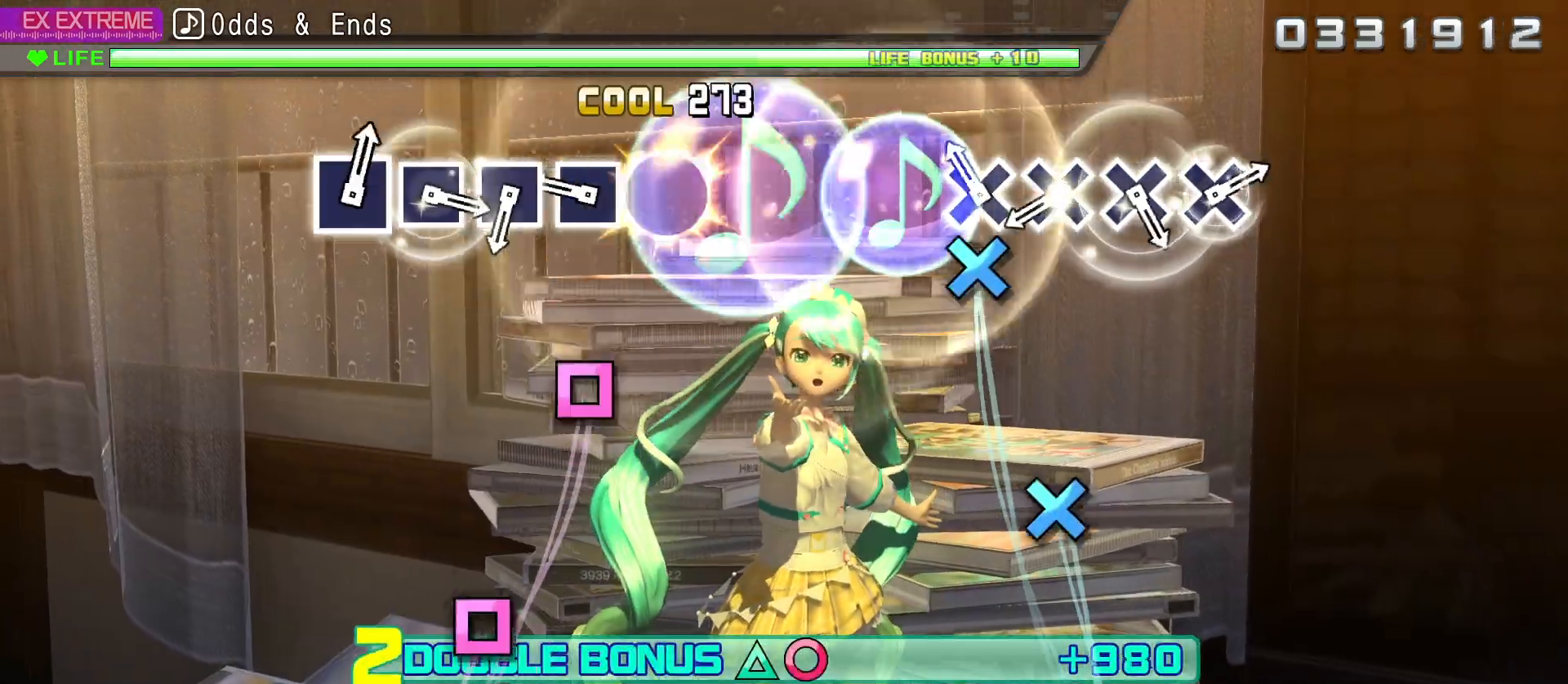
{"buttons": ["CROSS", "L2"], "left_stick": "center", "right_stick": "center", "events": [[67, "DPAD_LEFT", "up"], [100, "CROSS", "down"], [233, "CROSS", "up"], [250, "DPAD_LEFT", "down"], [400, "CROSS", "down"], [400, "DPAD_LEFT", "up"]]}
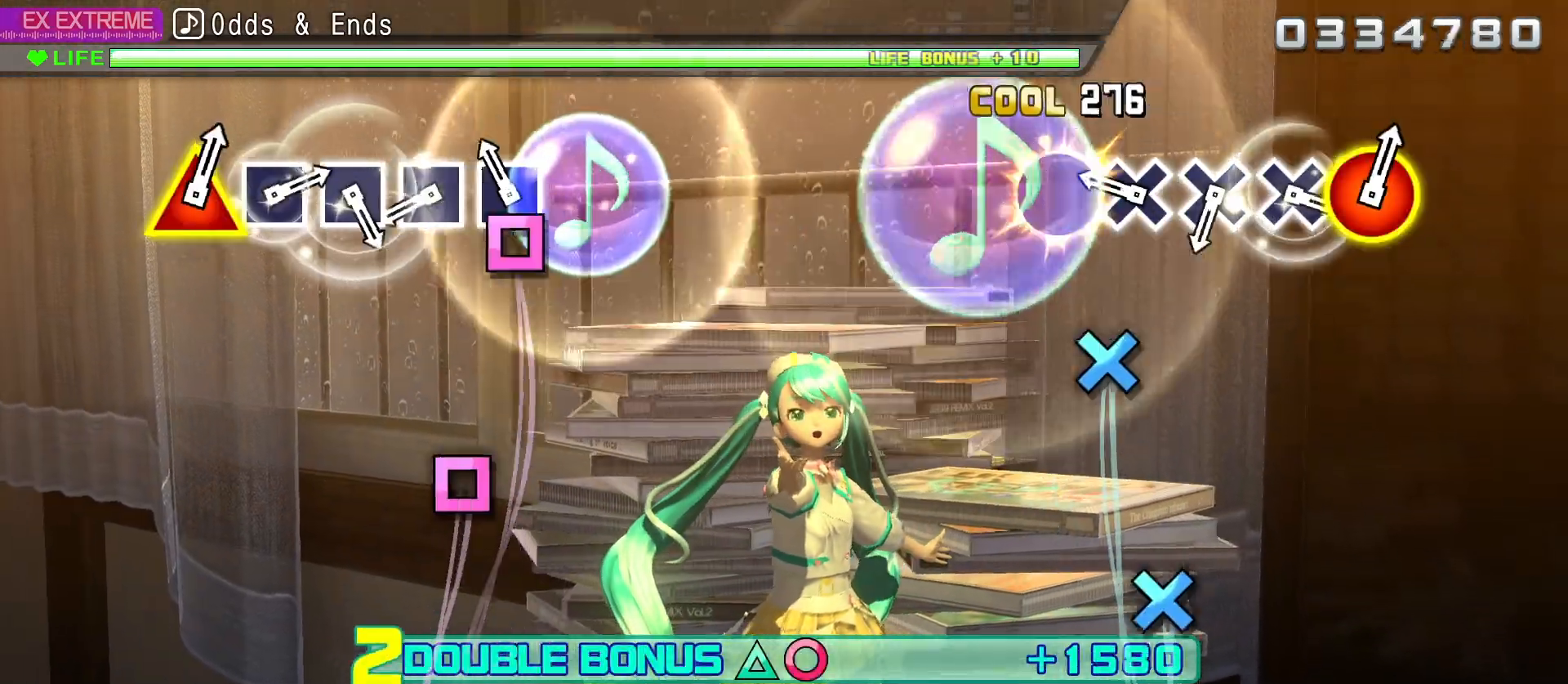
{"buttons": ["L2"], "left_stick": "center", "right_stick": "center", "events": [[67, "CROSS", "up"], [67, "DPAD_LEFT", "down"], [200, "DPAD_LEFT", "up"], [217, "CROSS", "down"], [367, "CROSS", "up"], [383, "DPAD_LEFT", "down"], [500, "DPAD_LEFT", "up"]]}
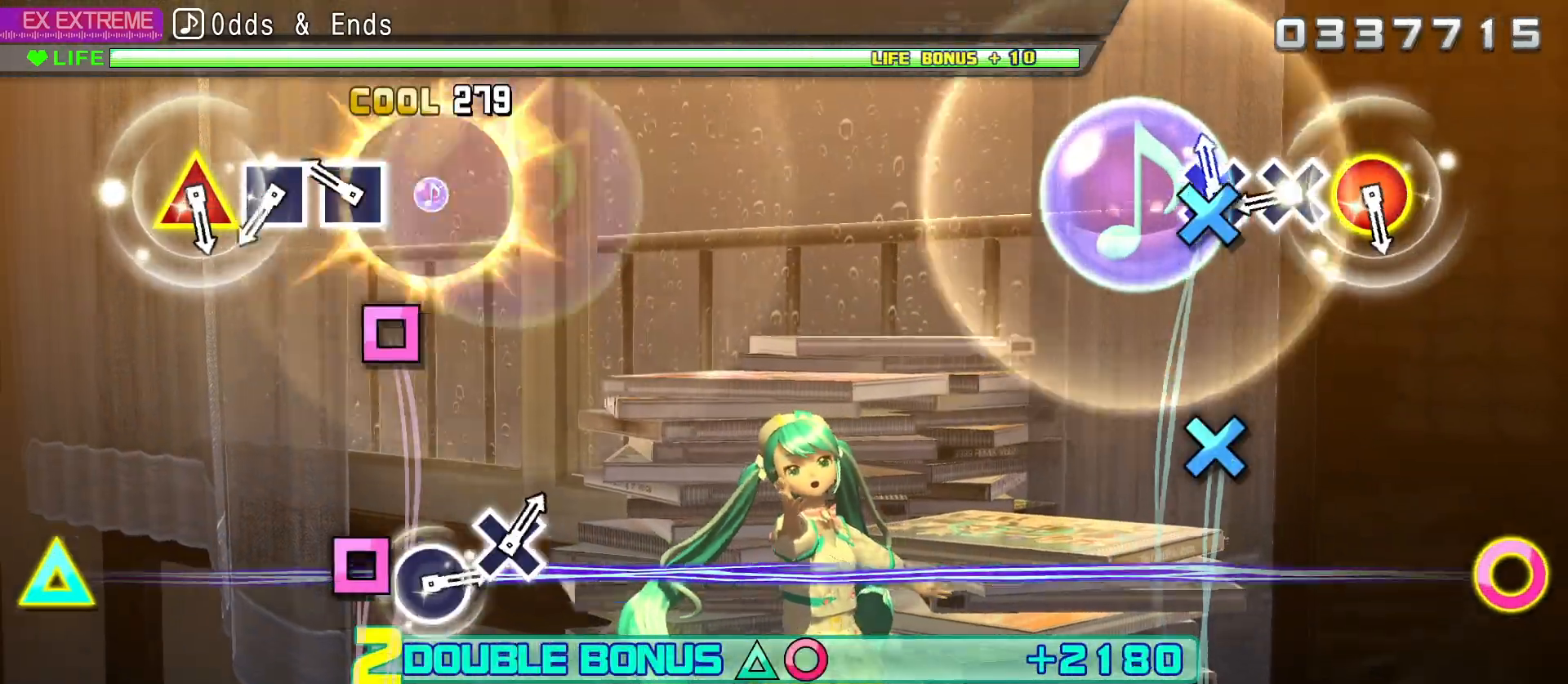
{"buttons": ["L2", "DPAD_LEFT"], "left_stick": "center", "right_stick": "center", "events": [[33, "CROSS", "down"], [183, "CROSS", "up"], [183, "DPAD_LEFT", "down"], [317, "DPAD_LEFT", "up"], [350, "CROSS", "down"], [500, "CROSS", "up"], [500, "DPAD_LEFT", "down"]]}
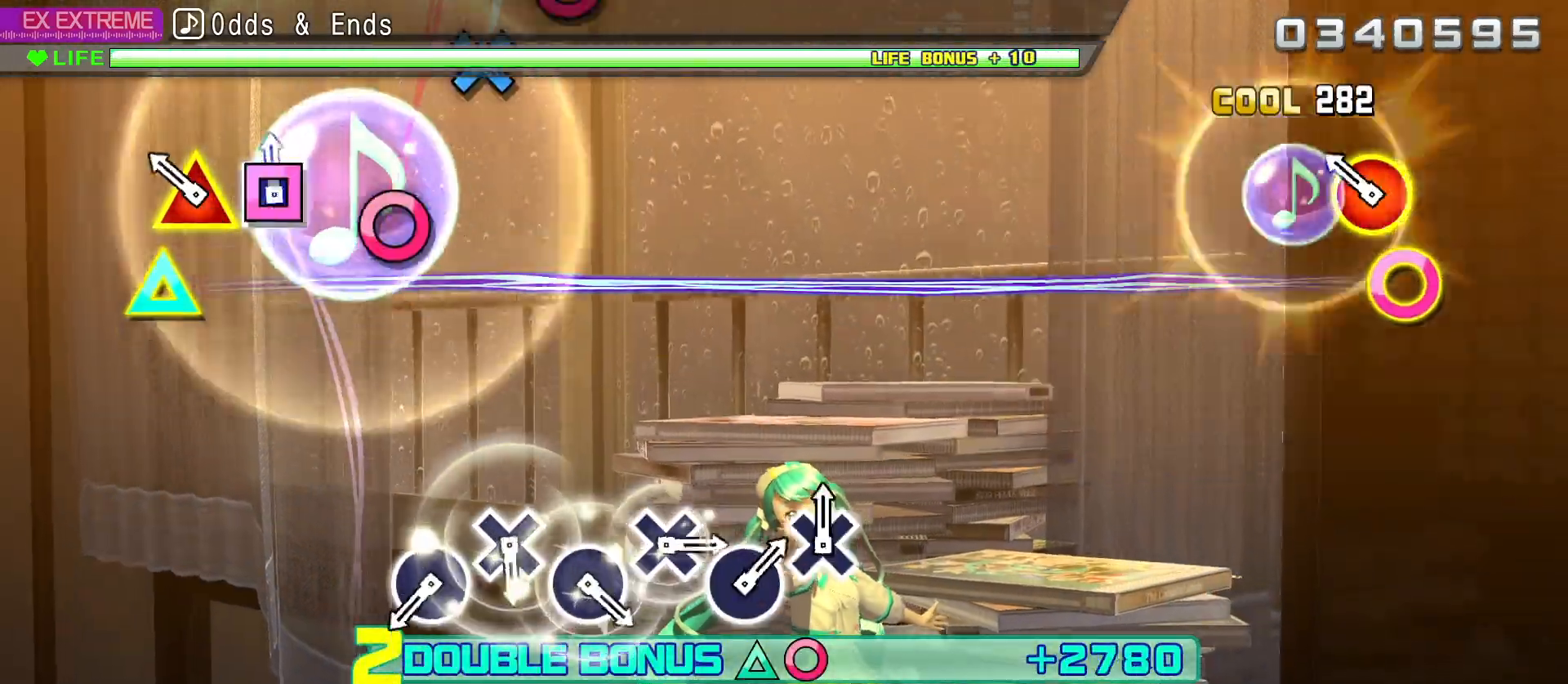
{"buttons": ["CIRCLE", "L2"], "left_stick": "center", "right_stick": "center", "events": [[100, "DPAD_LEFT", "up"], [167, "CIRCLE", "down"], [167, "DPAD_UP", "down"], [283, "CIRCLE", "up"], [300, "DPAD_UP", "up"], [450, "CIRCLE", "down"]]}
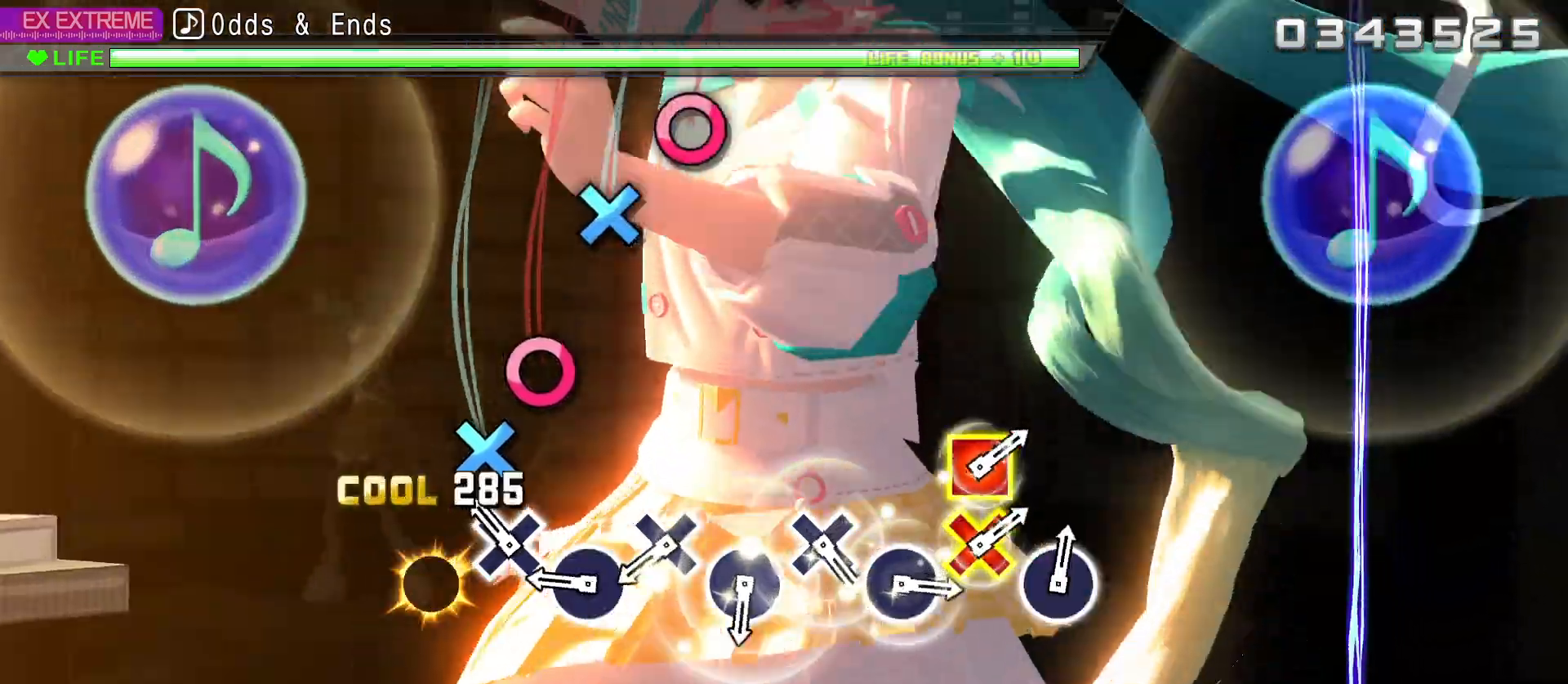
{"buttons": ["L2", "DPAD_DOWN"], "left_stick": "center", "right_stick": "center", "events": [[100, "CIRCLE", "up"], [133, "DPAD_DOWN", "down"], [250, "DPAD_DOWN", "up"], [283, "CIRCLE", "down"], [433, "CIRCLE", "up"], [433, "DPAD_DOWN", "down"]]}
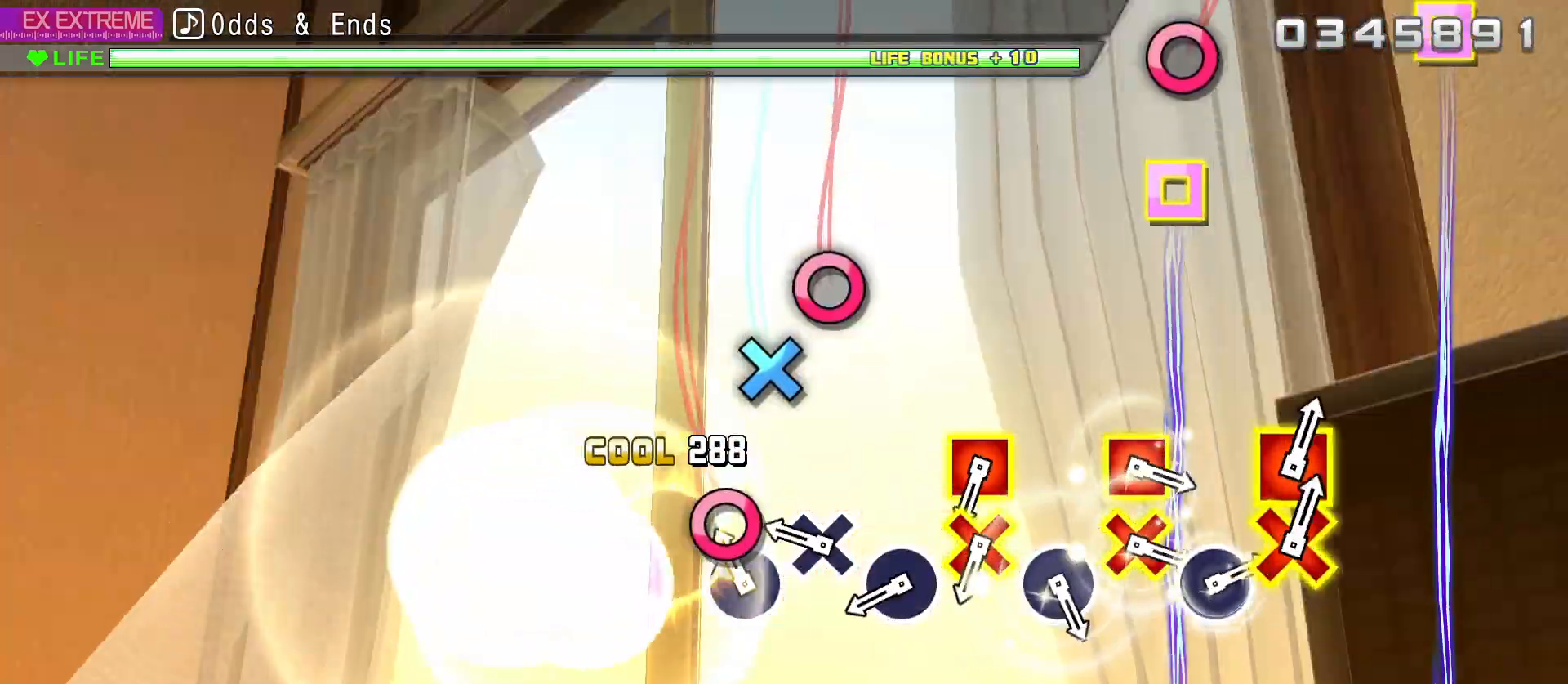
{"buttons": ["CIRCLE"], "left_stick": "center", "right_stick": "center", "events": [[67, "DPAD_DOWN", "up"], [83, "CIRCLE", "down"], [250, "CIRCLE", "up"], [267, "DPAD_DOWN", "down"], [383, "L2", "up"], [400, "CIRCLE", "down"], [400, "DPAD_DOWN", "up"]]}
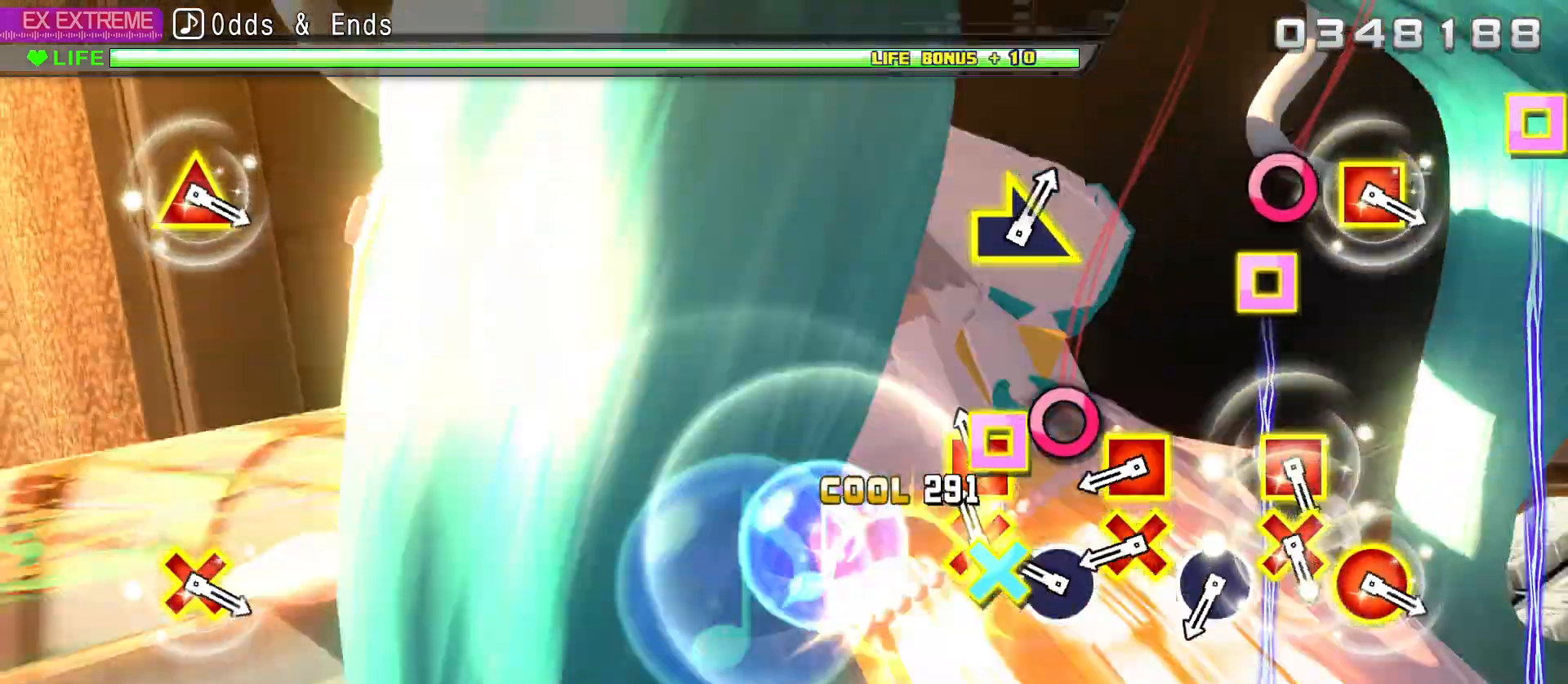
{"buttons": ["DPAD_DOWN", "DPAD_LEFT"], "left_stick": "center", "right_stick": "center", "events": [[50, "CIRCLE", "up"], [50, "DPAD_DOWN", "down"], [50, "DPAD_LEFT", "down"], [200, "DPAD_DOWN", "up"], [217, "CIRCLE", "down"], [217, "DPAD_LEFT", "up"], [367, "CIRCLE", "up"], [383, "DPAD_DOWN", "down"], [383, "DPAD_LEFT", "down"]]}
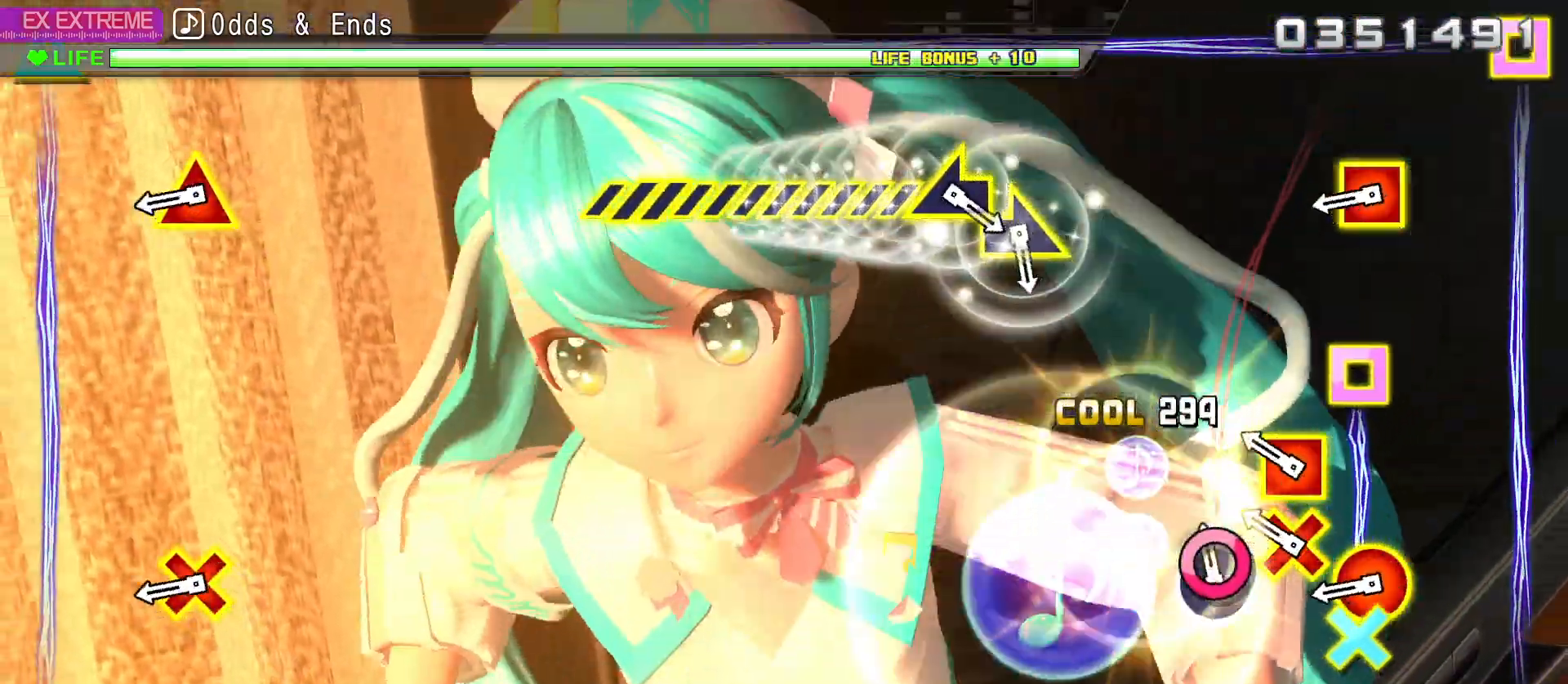
{"buttons": [], "left_stick": "center", "right_stick": "center", "events": [[33, "CIRCLE", "down"], [33, "DPAD_DOWN", "up"], [33, "DPAD_LEFT", "up"], [183, "DPAD_DOWN", "down"], [183, "DPAD_LEFT", "down"], [200, "CIRCLE", "up"], [350, "DPAD_DOWN", "up"], [350, "DPAD_LEFT", "up"], [350, "R2", "down"], [500, "R2", "up"]]}
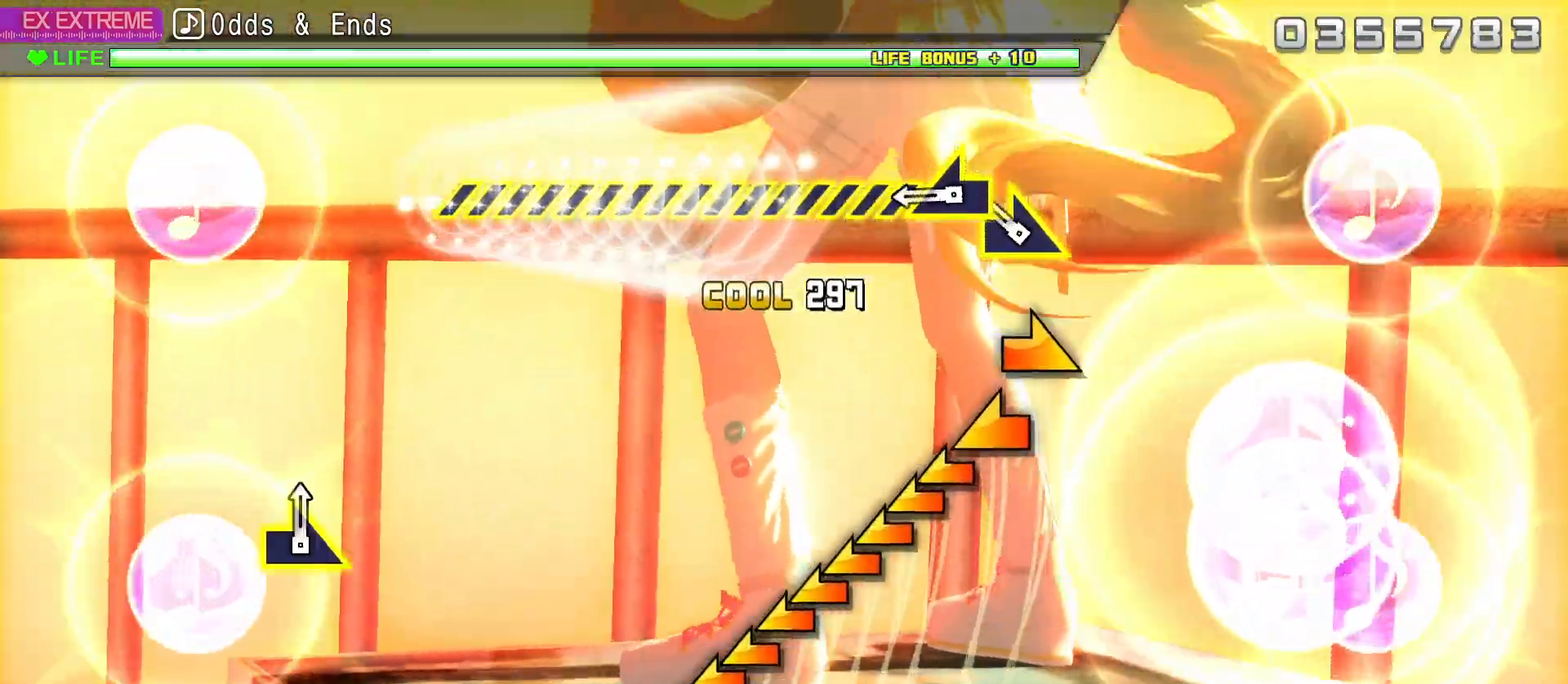
{"buttons": [], "left_stick": "center", "right_stick": "up-left", "events": [[150, "right_stick", "right"], [283, "right_stick", "up-left"]]}
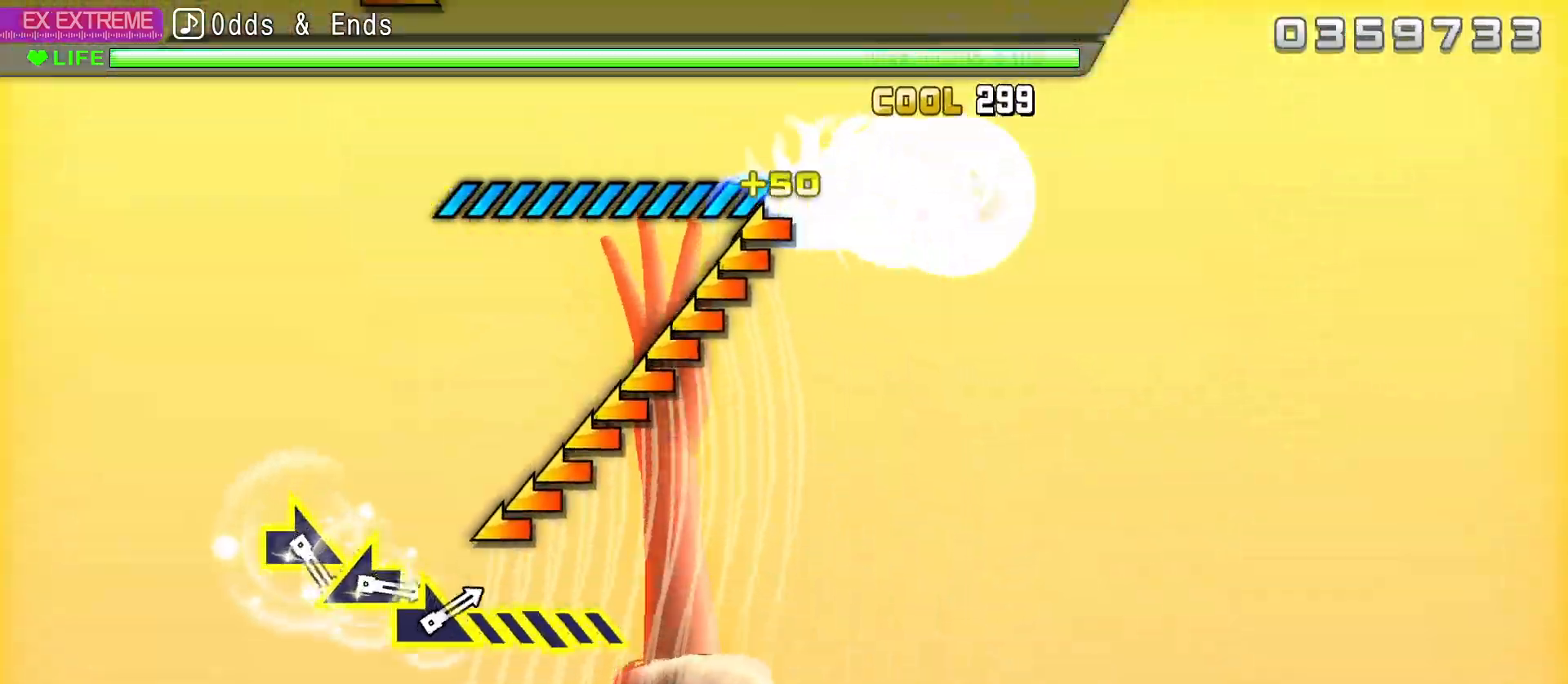
{"buttons": [], "left_stick": "center", "right_stick": "center", "events": [[483, "right_stick", "center"]]}
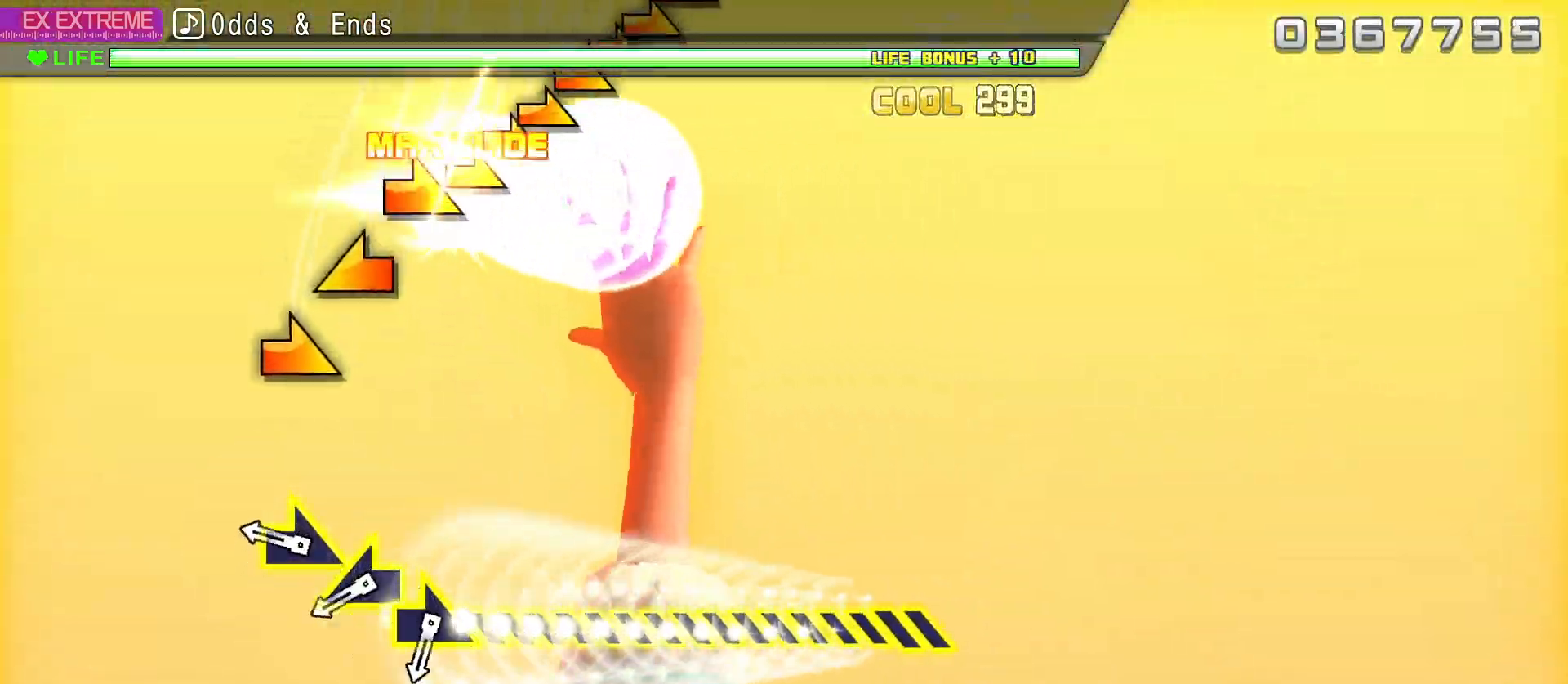
{"buttons": [], "left_stick": "center", "right_stick": "left", "events": [[233, "right_stick", "right"], [383, "right_stick", "left"]]}
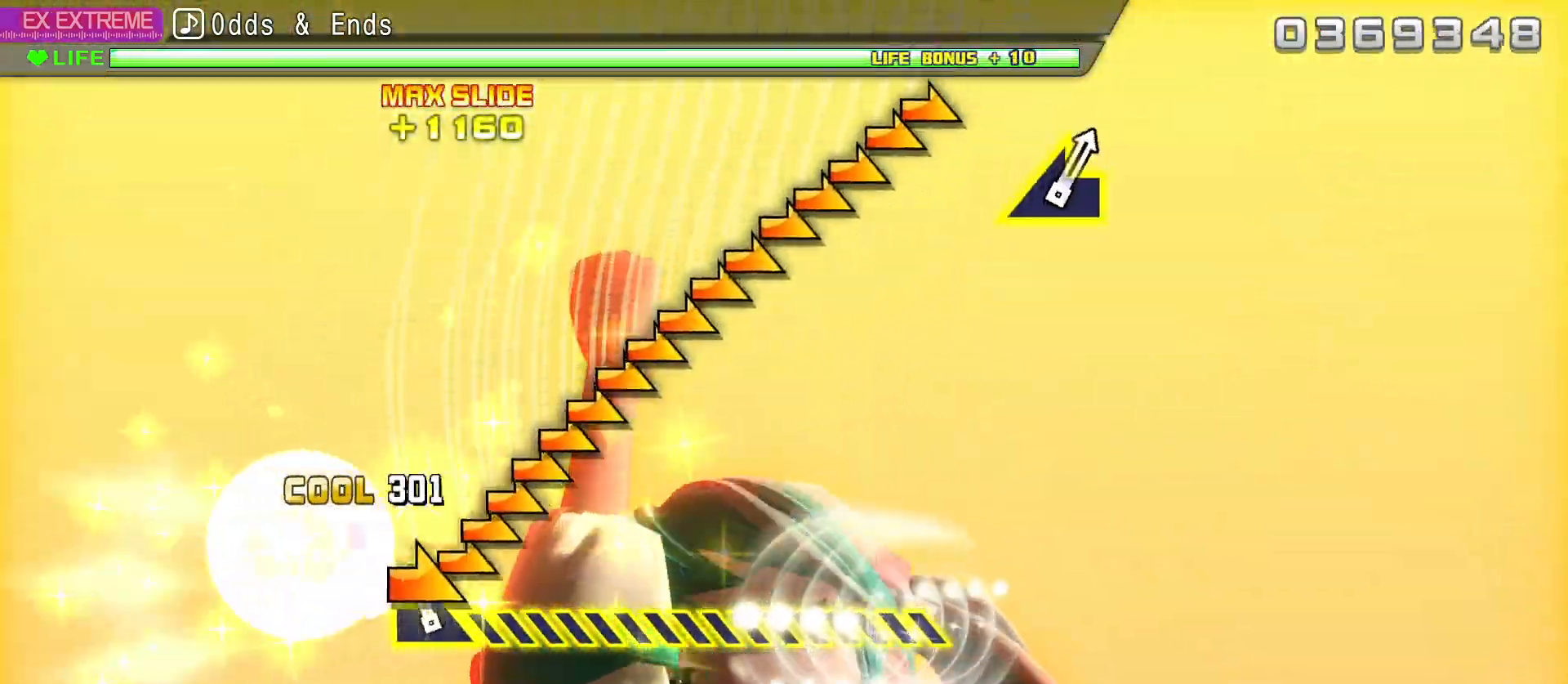
{"buttons": [], "left_stick": "center", "right_stick": "right", "events": [[67, "right_stick", "right"]]}
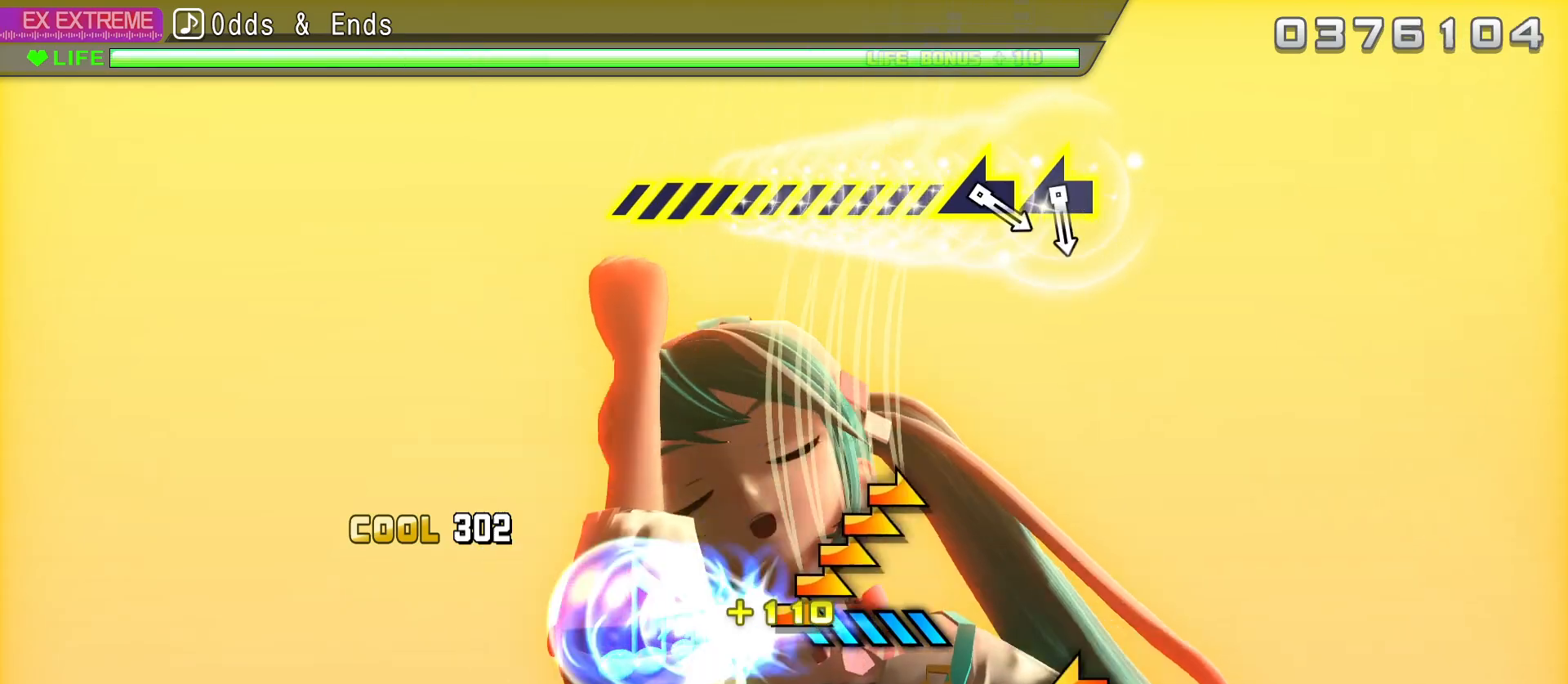
{"buttons": [], "left_stick": "center", "right_stick": "center", "events": [[217, "right_stick", "center"]]}
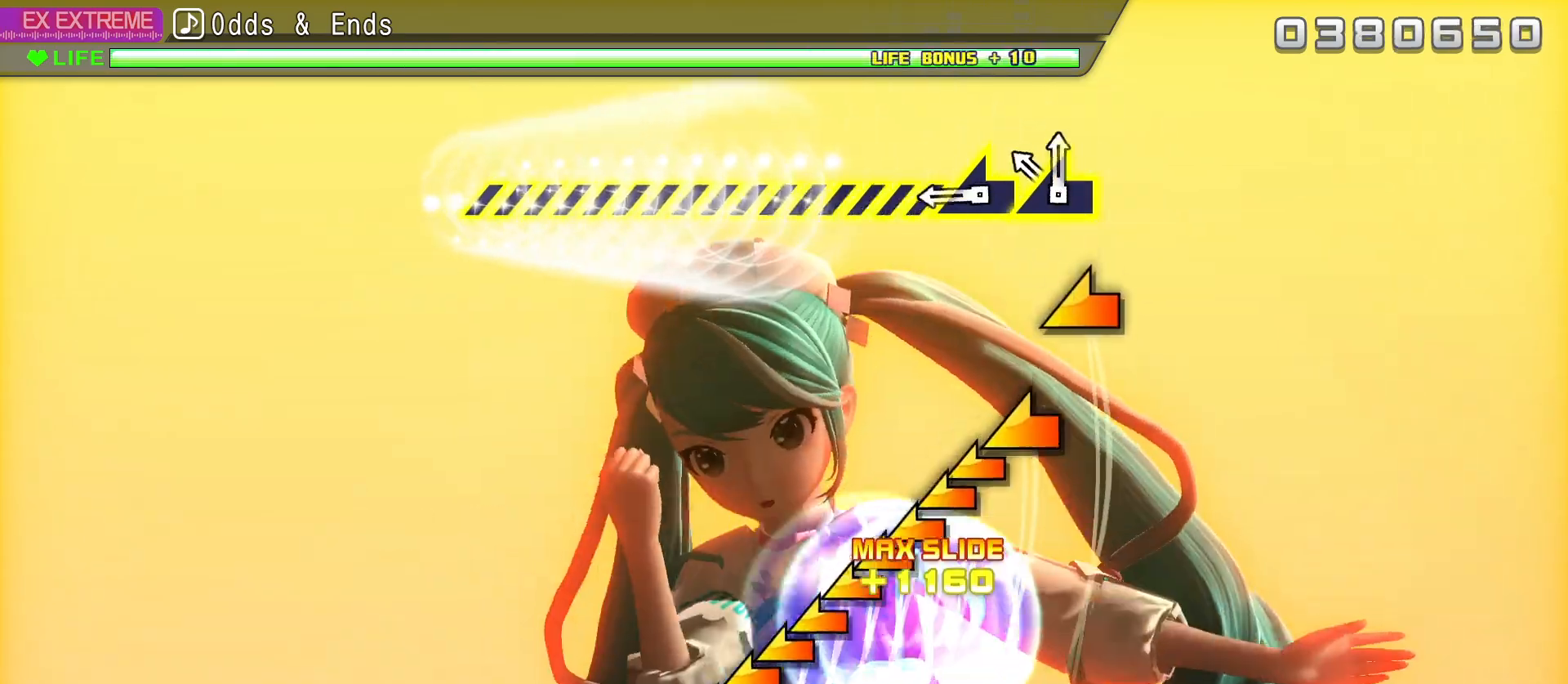
{"buttons": [], "left_stick": "center", "right_stick": "left", "events": [[133, "right_stick", "left"], [250, "right_stick", "center"], [317, "right_stick", "left"]]}
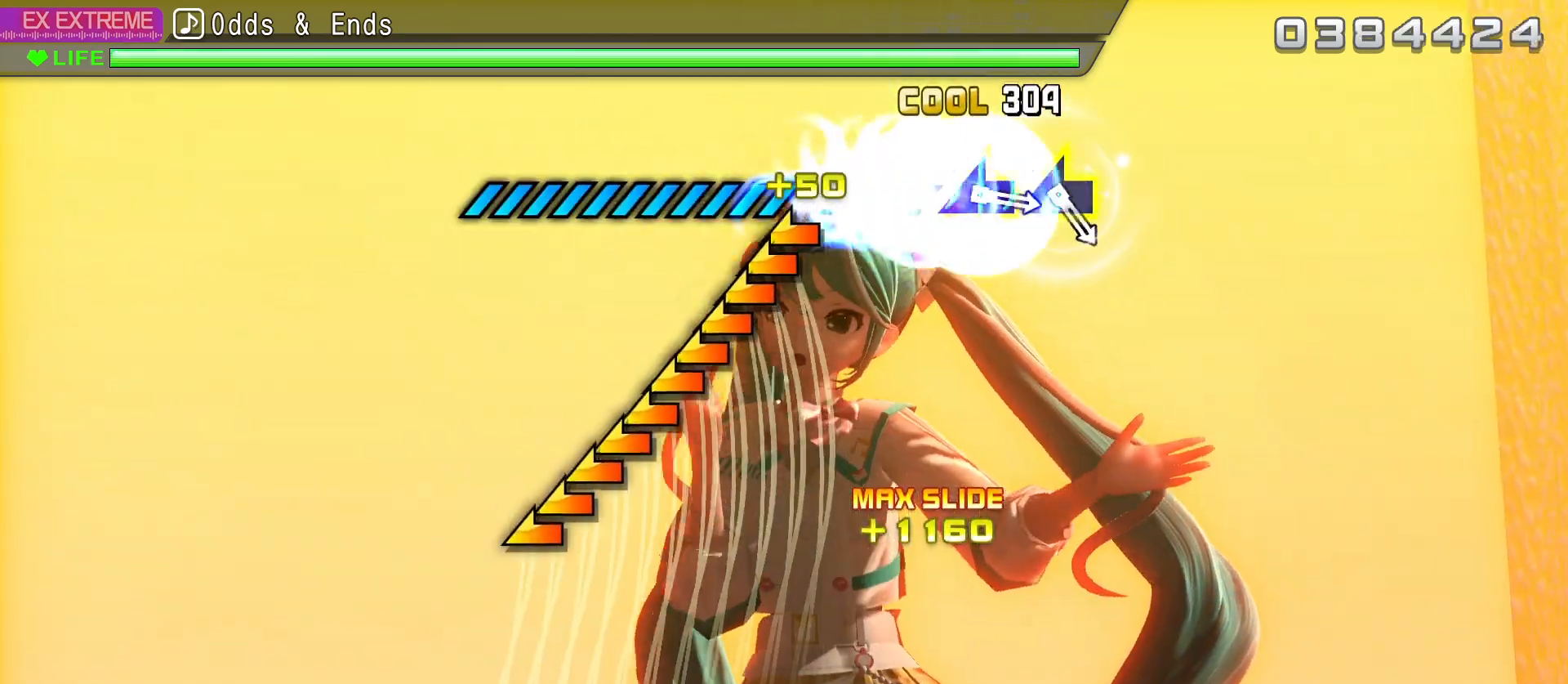
{"buttons": [], "left_stick": "center", "right_stick": "center", "events": [[417, "right_stick", "center"]]}
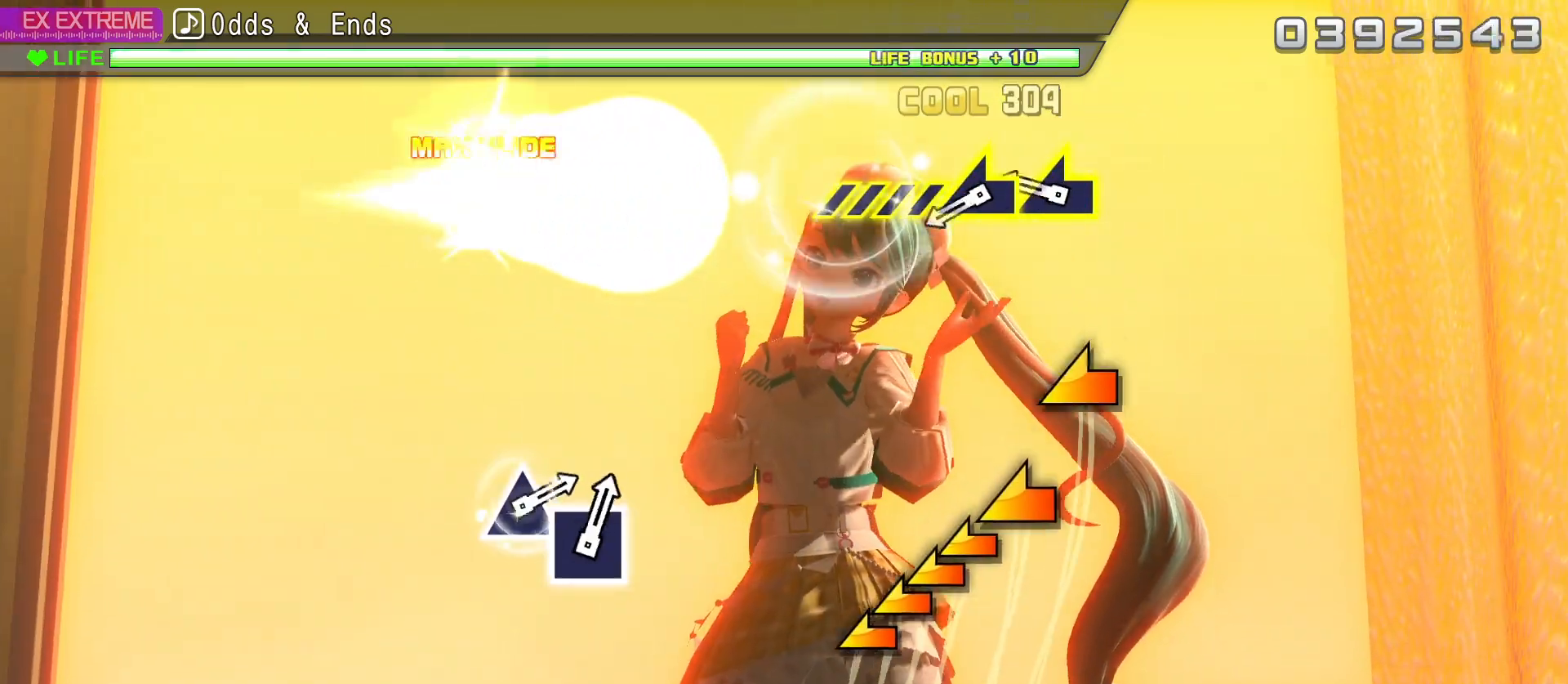
{"buttons": [], "left_stick": "center", "right_stick": "left", "events": [[233, "right_stick", "left"], [317, "right_stick", "center"], [417, "right_stick", "left"]]}
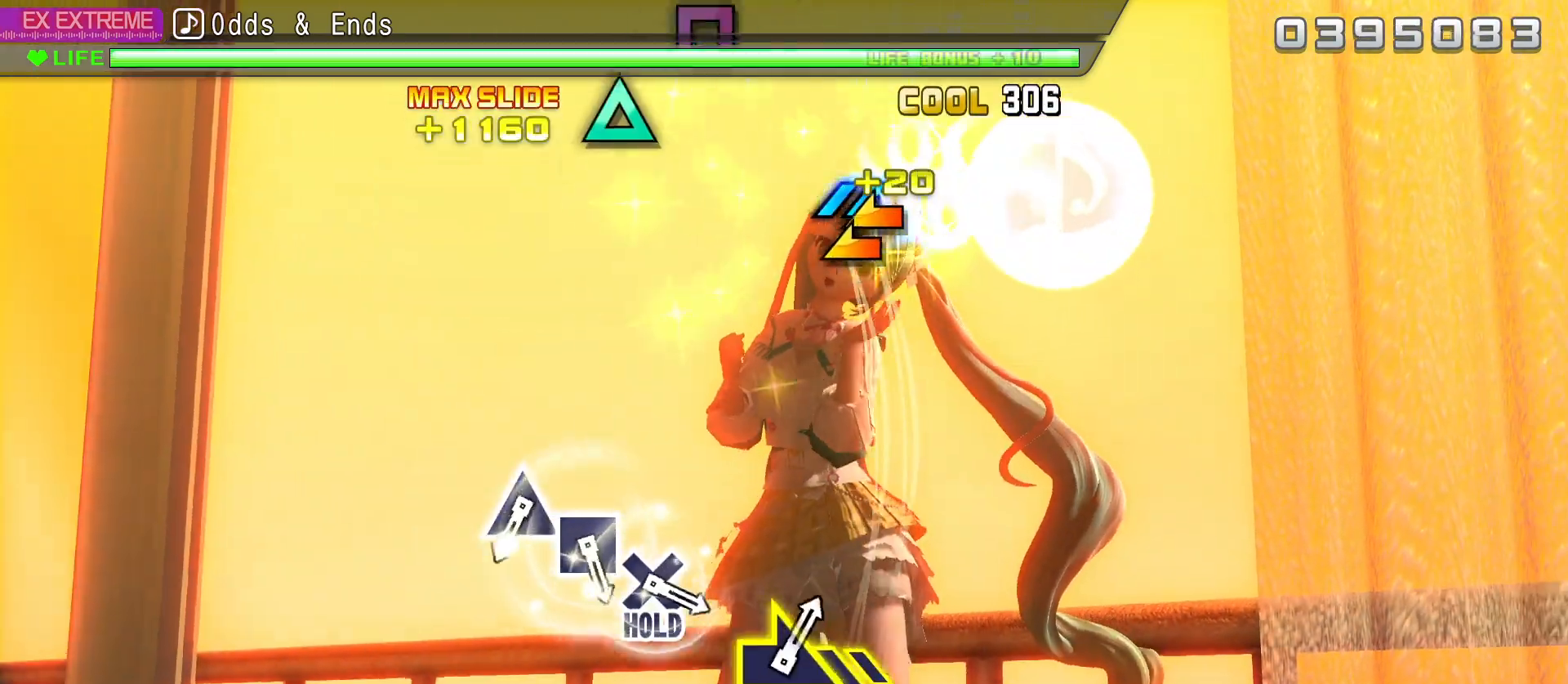
{"buttons": [], "left_stick": "center", "right_stick": "center", "events": [[217, "right_stick", "center"]]}
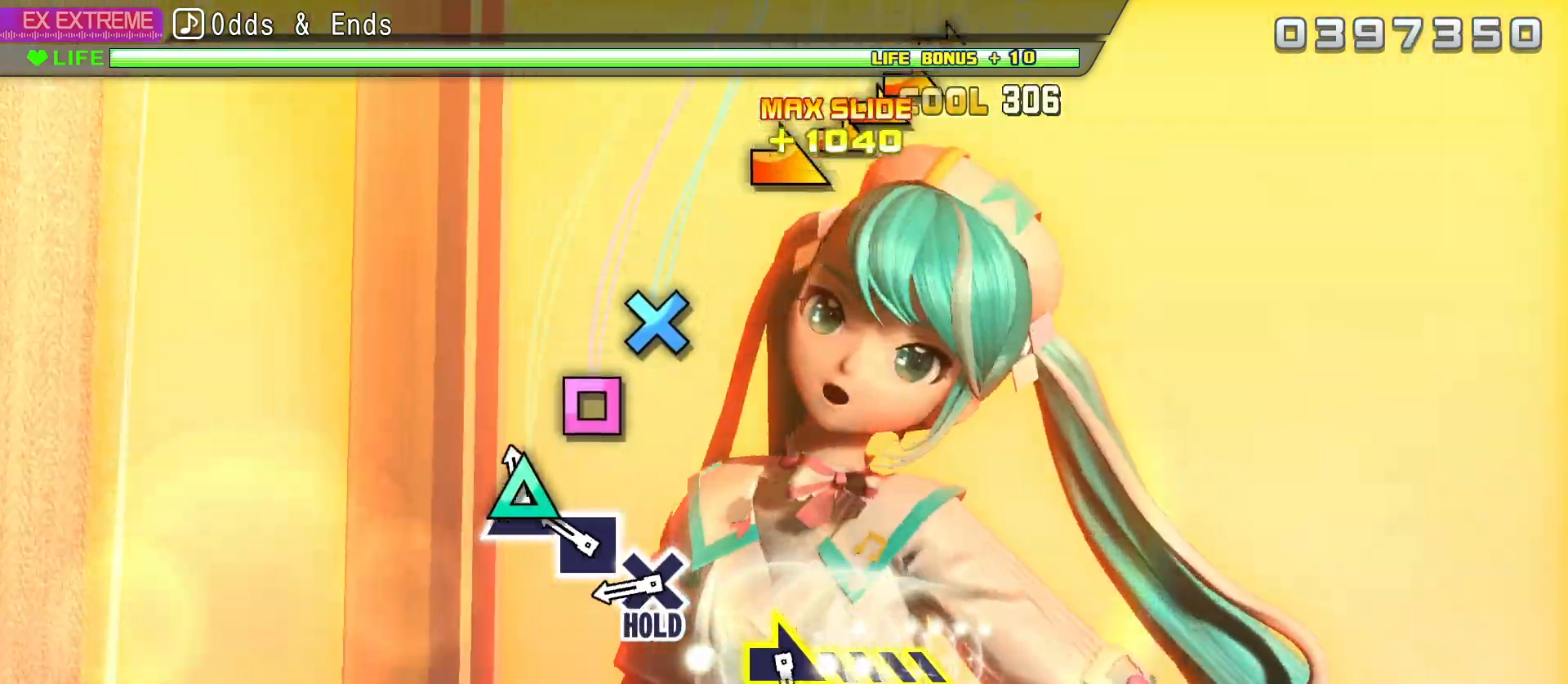
{"buttons": ["R2"], "left_stick": "center", "right_stick": "center", "events": [[33, "TRIANGLE", "down"], [183, "DPAD_LEFT", "down"], [183, "TRIANGLE", "up"], [333, "CROSS", "down"], [333, "DPAD_LEFT", "up"], [400, "R2", "down"], [450, "CROSS", "up"]]}
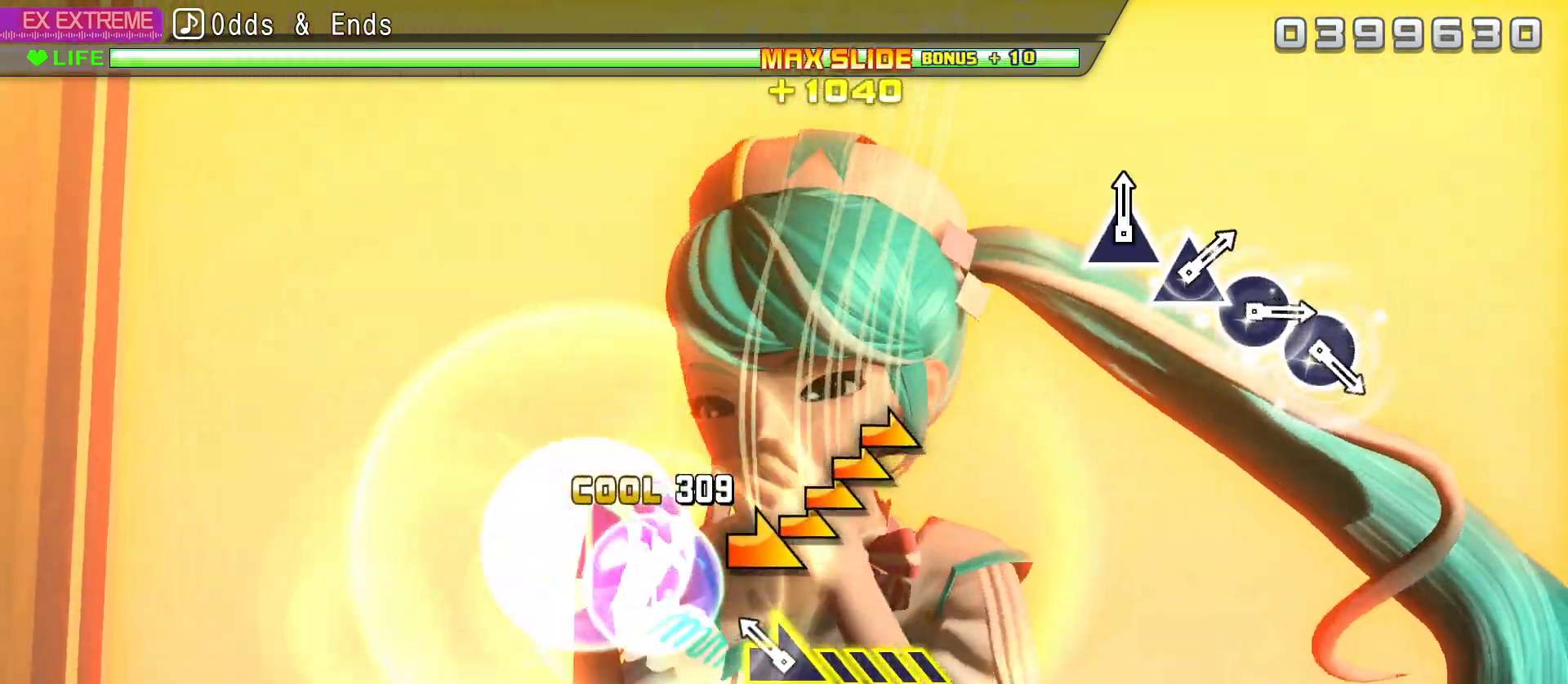
{"buttons": ["R2"], "left_stick": "center", "right_stick": "center", "events": [[150, "left_stick", "right"], [483, "left_stick", "center"]]}
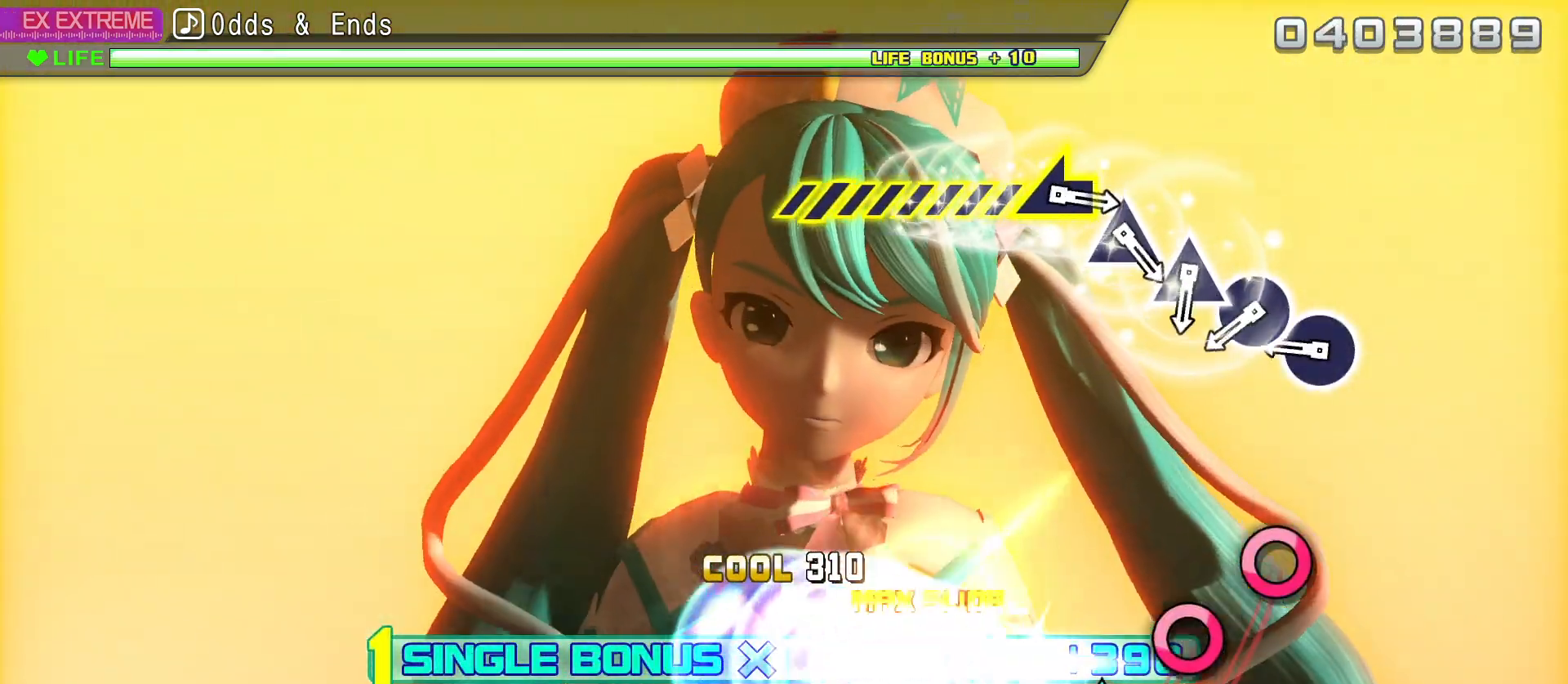
{"buttons": ["CIRCLE", "R2"], "left_stick": "center", "right_stick": "center", "events": [[283, "CIRCLE", "down"], [350, "CIRCLE", "up"], [433, "CIRCLE", "down"]]}
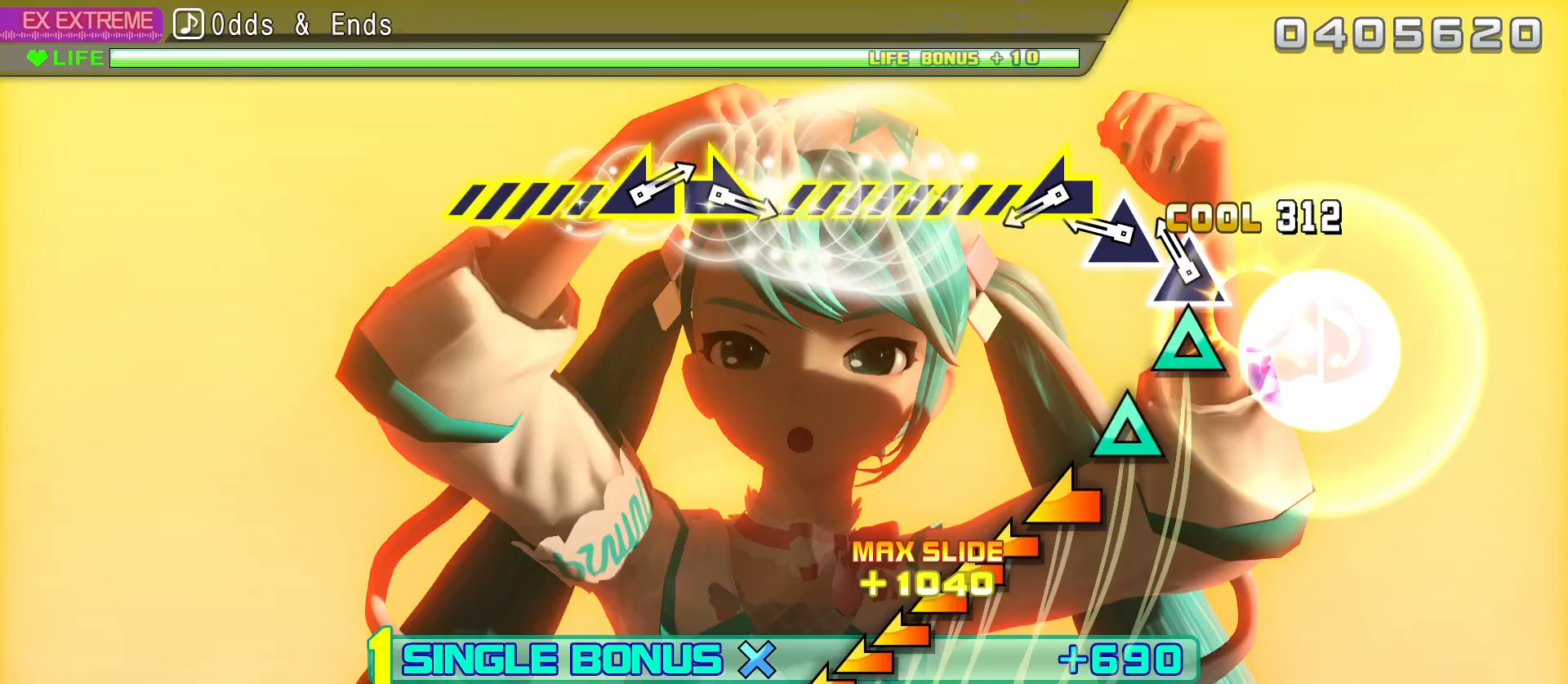
{"buttons": ["R2"], "left_stick": "center", "right_stick": "left", "events": [[33, "CIRCLE", "up"], [100, "DPAD_UP", "down"], [183, "DPAD_UP", "up"], [250, "DPAD_UP", "down"], [350, "DPAD_UP", "up"], [400, "right_stick", "left"]]}
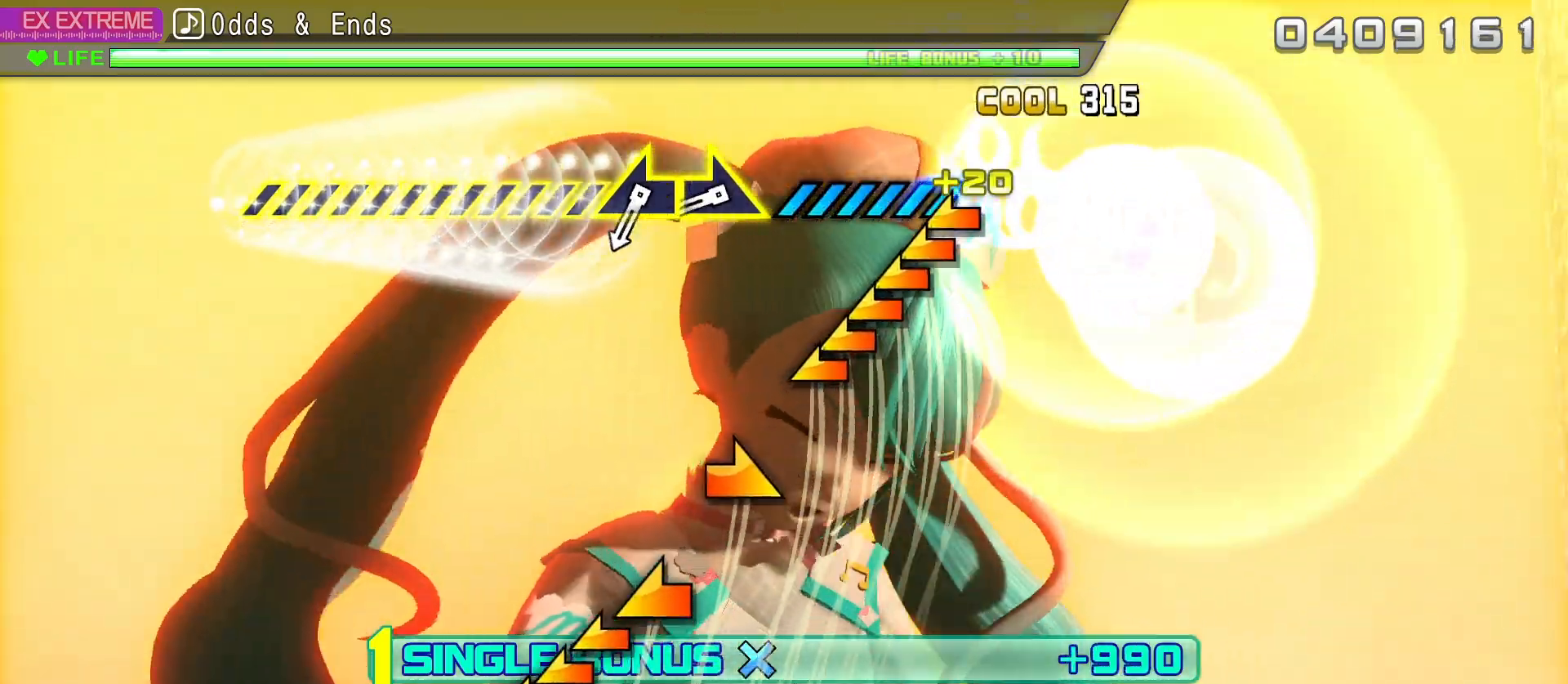
{"buttons": ["R2"], "left_stick": "center", "right_stick": "right", "events": [[350, "right_stick", "right"]]}
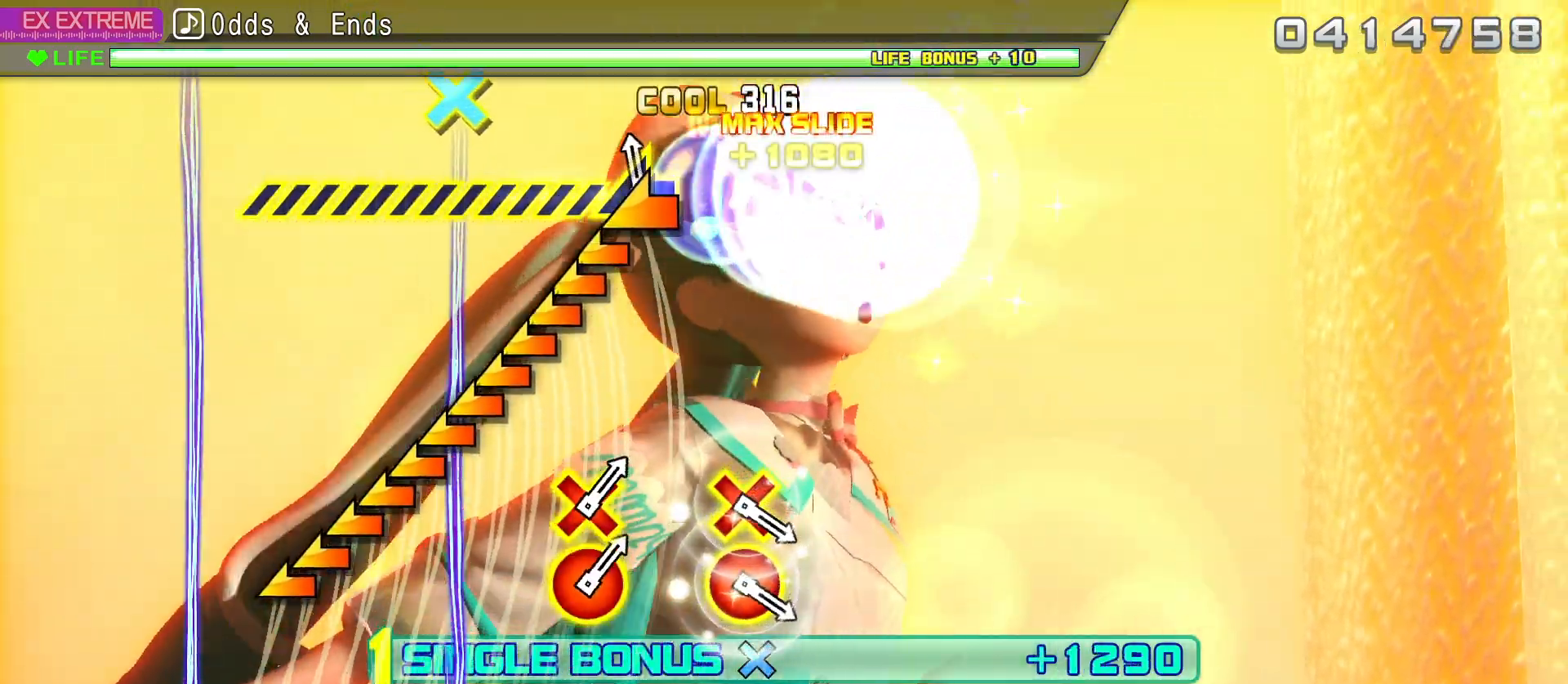
{"buttons": ["R2"], "left_stick": "center", "right_stick": "up-left", "events": [[17, "right_stick", "up-left"]]}
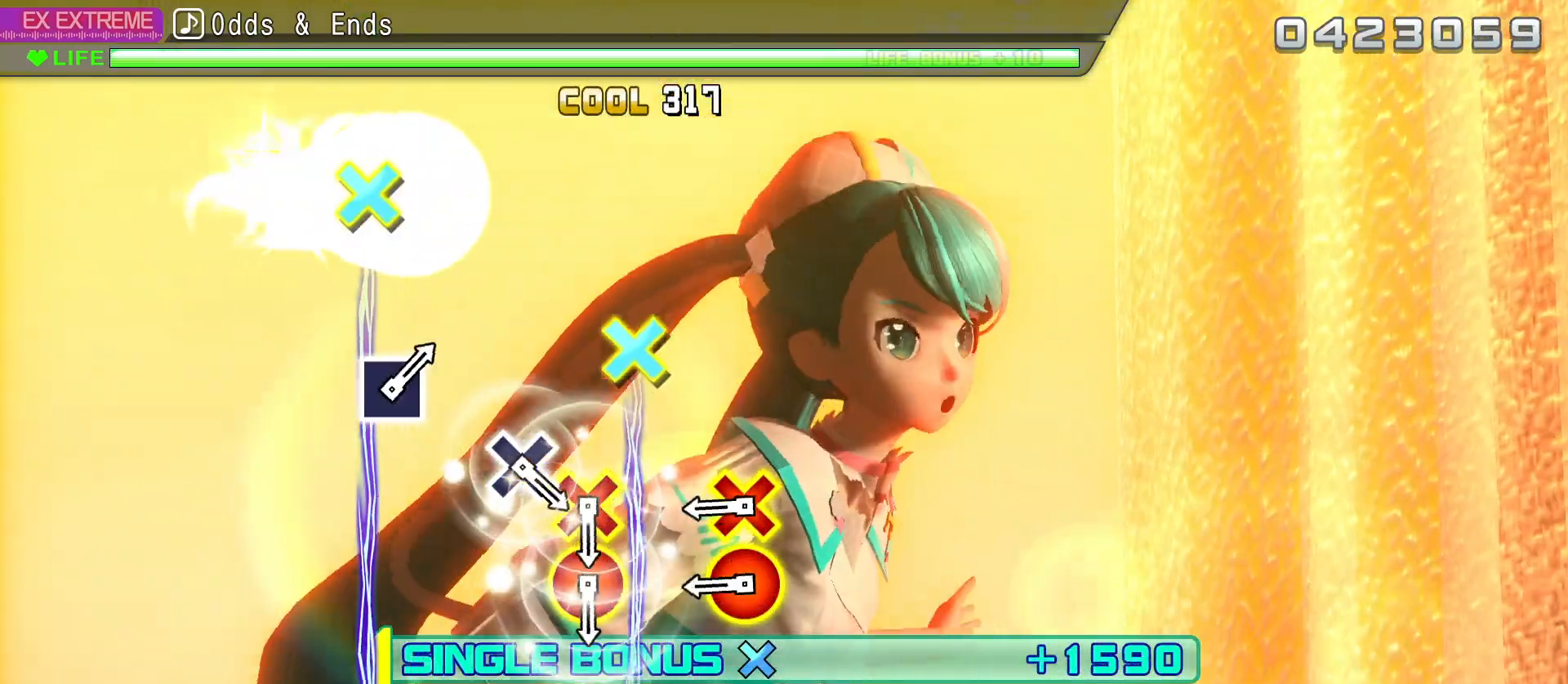
{"buttons": ["R2"], "left_stick": "center", "right_stick": "center", "events": [[17, "right_stick", "center"], [283, "CIRCLE", "down"], [283, "DPAD_DOWN", "down"], [417, "CIRCLE", "up"], [417, "DPAD_DOWN", "up"]]}
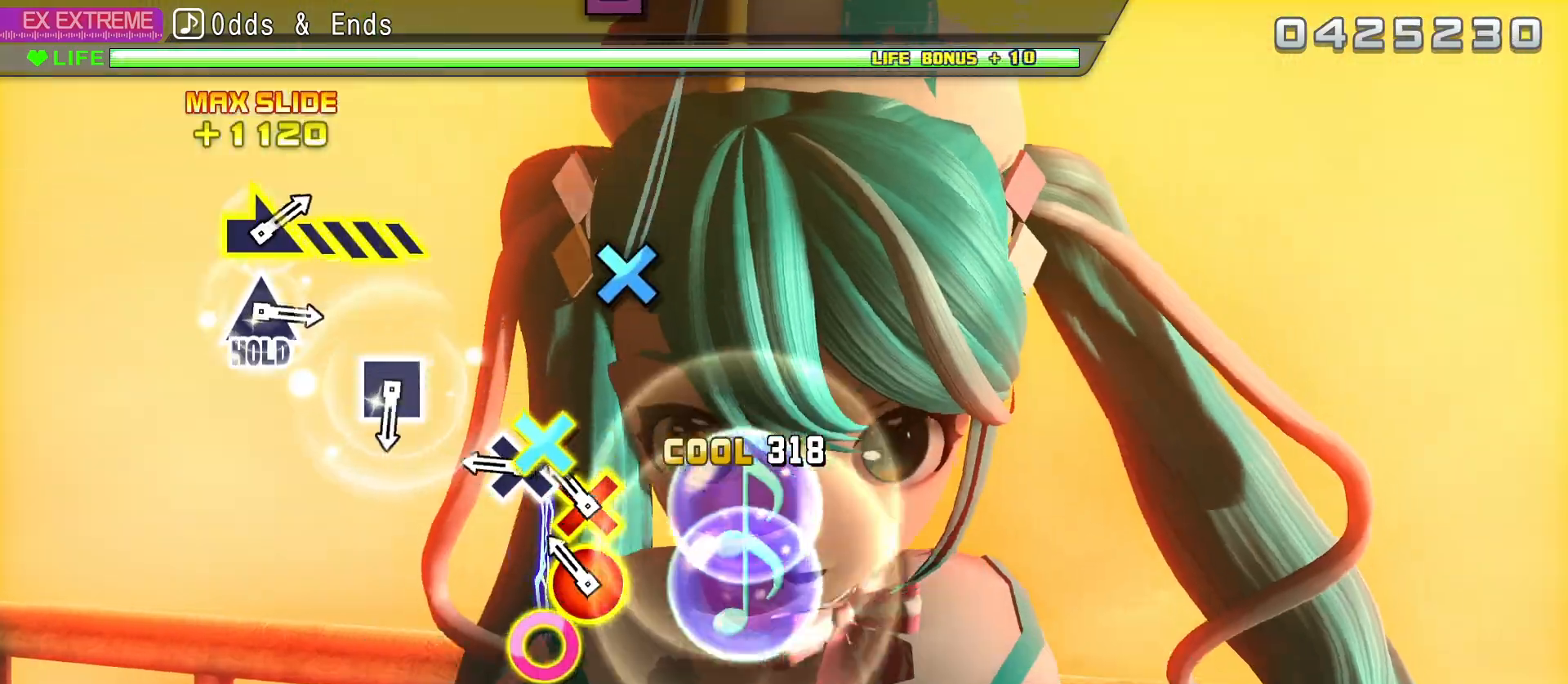
{"buttons": ["R2"], "left_stick": "center", "right_stick": "center", "events": [[100, "CIRCLE", "down"], [100, "DPAD_DOWN", "down"], [183, "DPAD_DOWN", "up"], [217, "CIRCLE", "up"], [267, "DPAD_DOWN", "down"], [367, "DPAD_DOWN", "up"]]}
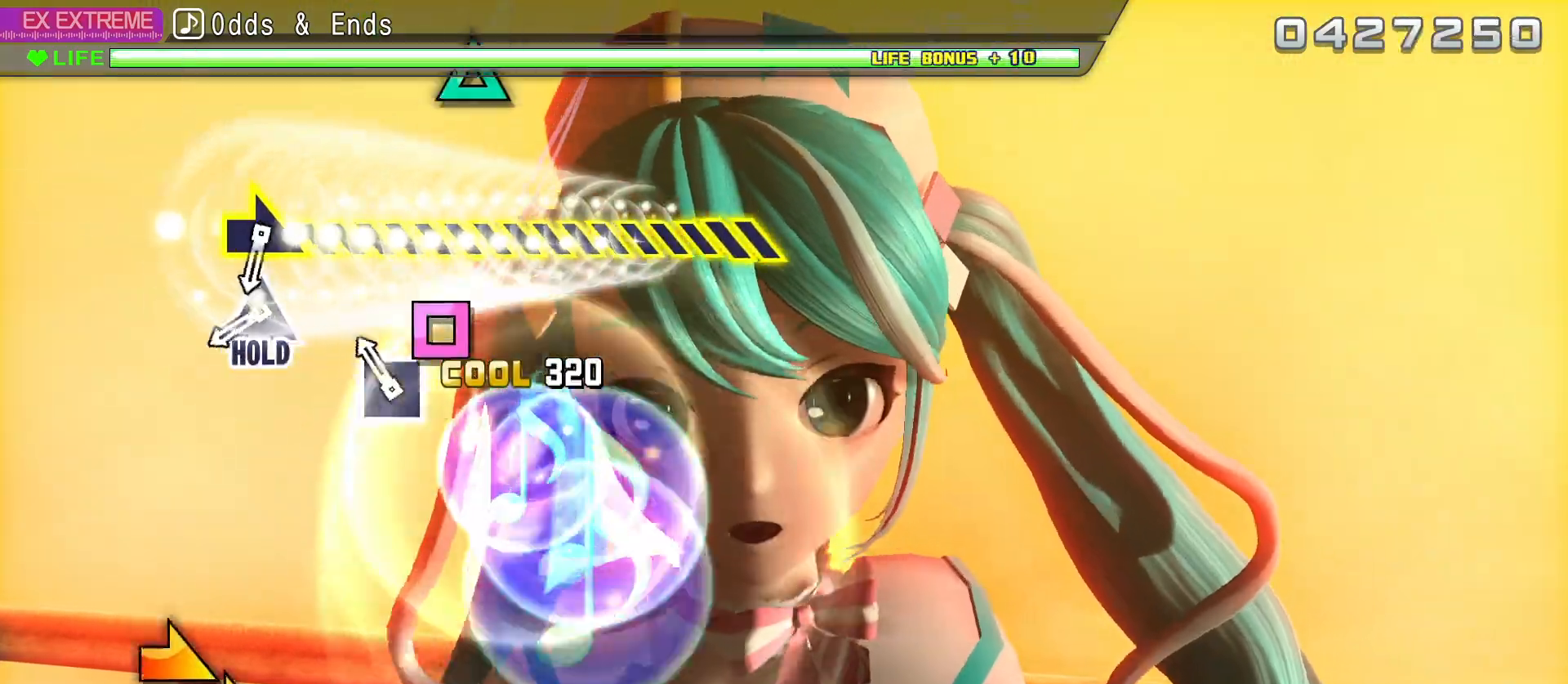
{"buttons": ["L2", "R2", "DPAD_UP"], "left_stick": "center", "right_stick": "center", "events": [[67, "SQUARE", "down"], [167, "SQUARE", "up"], [383, "DPAD_UP", "down"], [483, "L2", "down"]]}
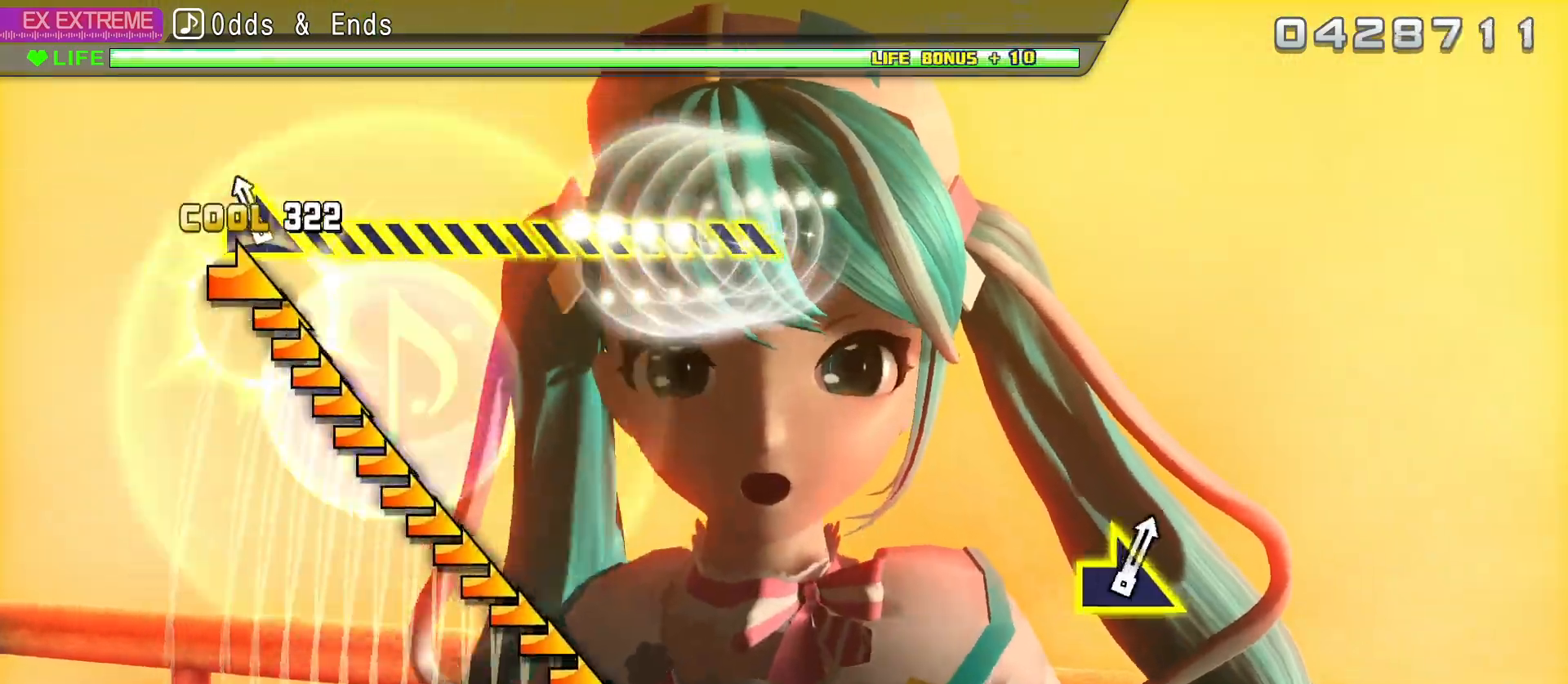
{"buttons": ["L2"], "left_stick": "center", "right_stick": "right", "events": [[67, "right_stick", "right"], [83, "DPAD_UP", "up"], [383, "R2", "up"]]}
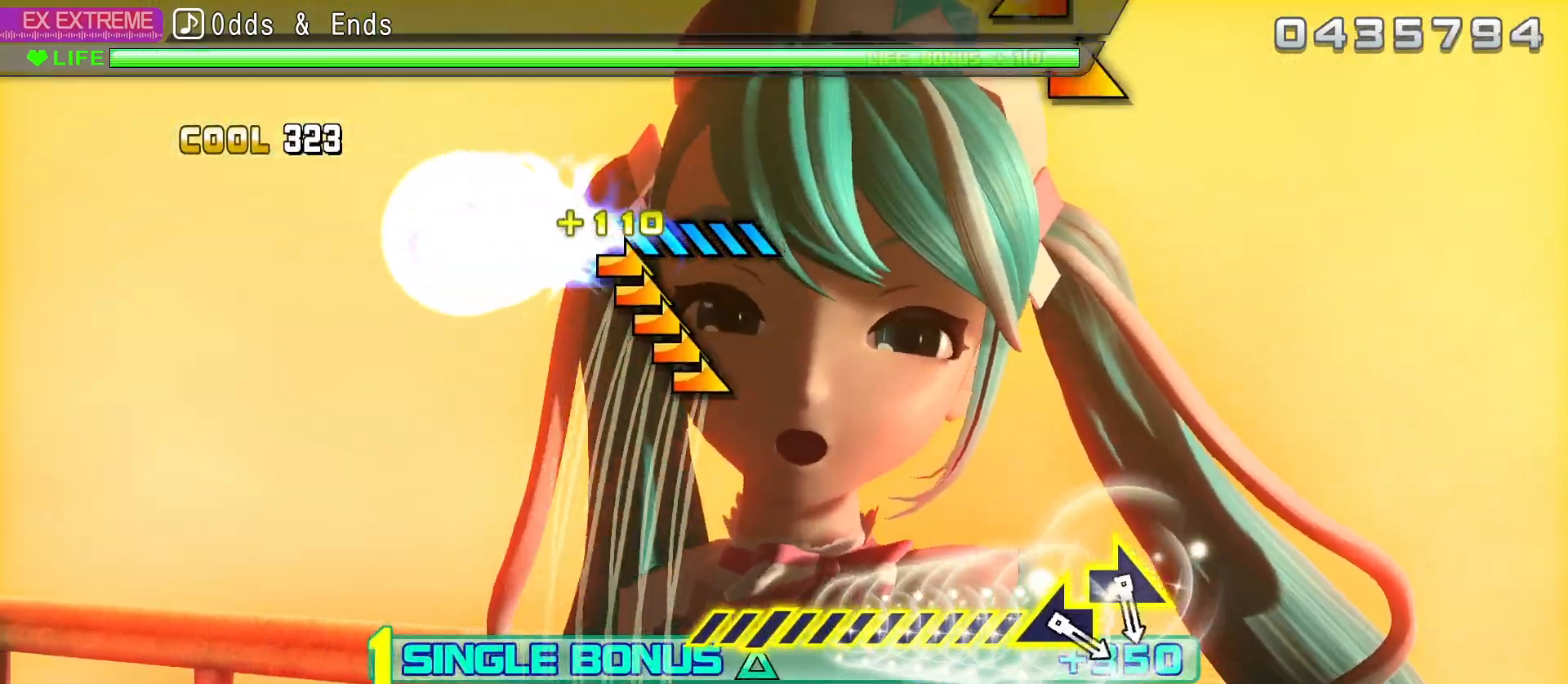
{"buttons": ["L2"], "left_stick": "center", "right_stick": "center", "events": [[250, "right_stick", "center"]]}
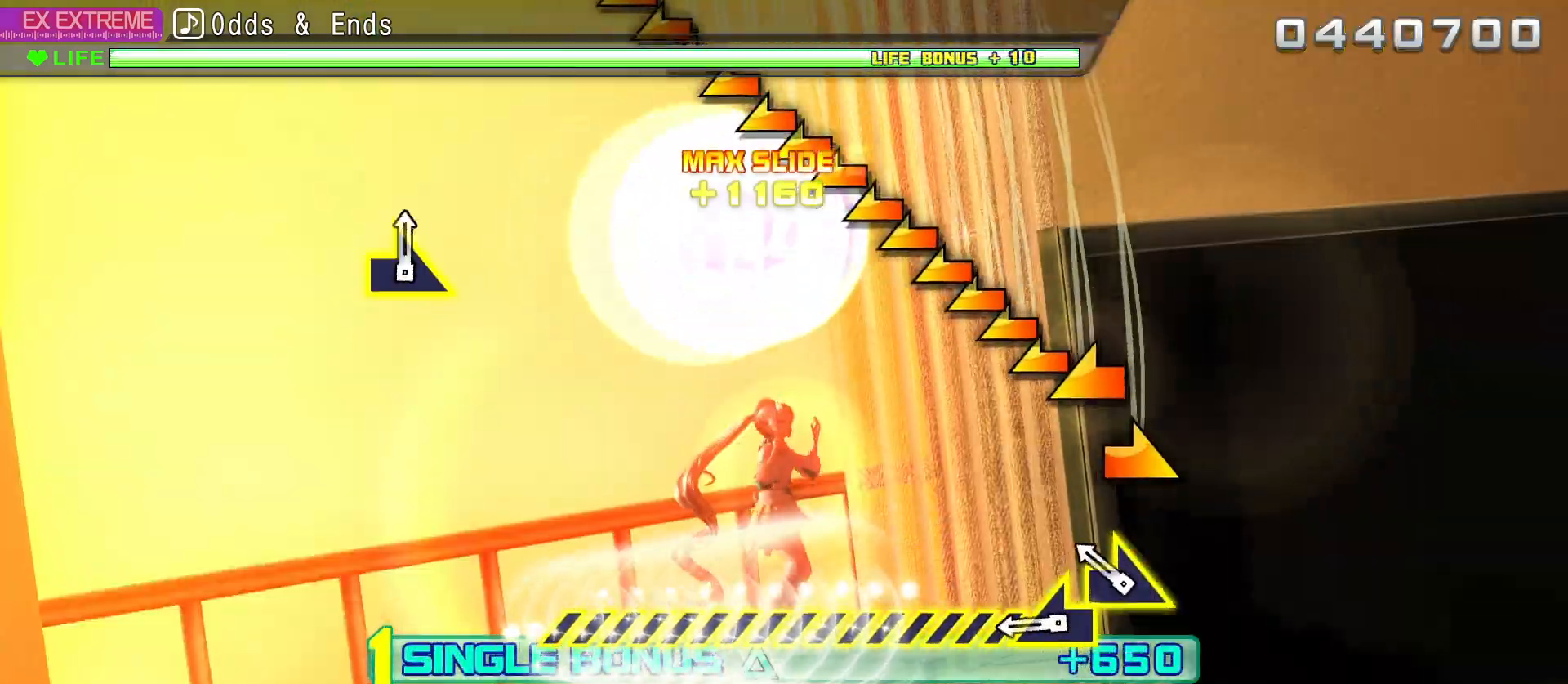
{"buttons": ["L2"], "left_stick": "center", "right_stick": "left", "events": [[150, "right_stick", "right"], [300, "right_stick", "left"]]}